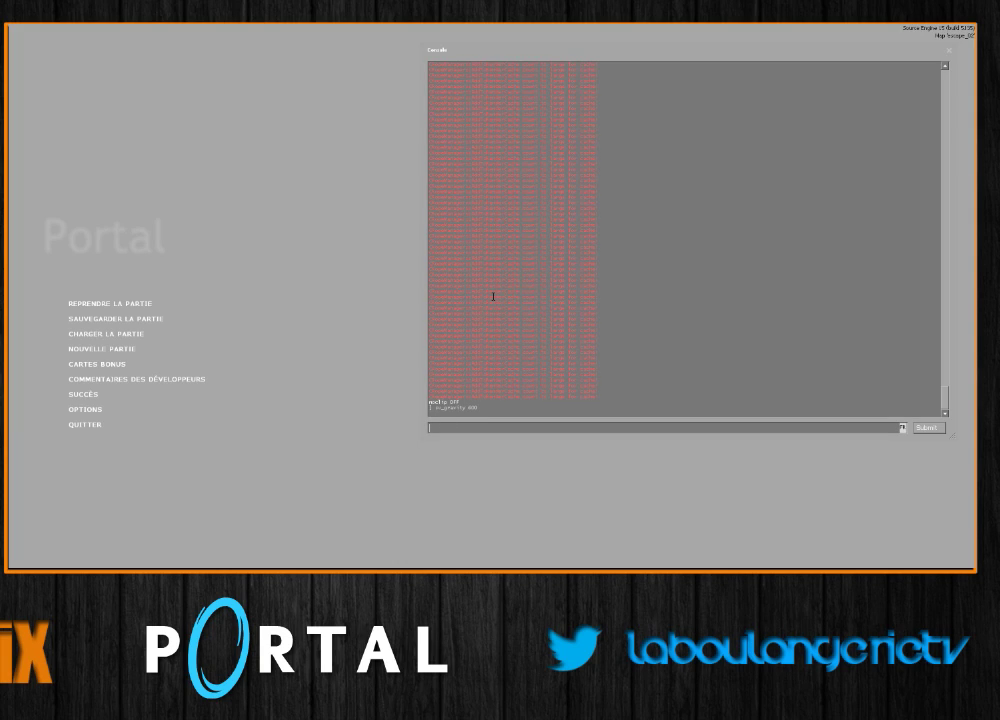
Gameplay with keyboard and mouse; each line is a JSON object with the keys and mouse buttons held at the frame after it. "events" lists presses ("down") and releases ("up") of "1", "2", "3", "4", "5", "a", "alt", "c", "caps_lock", "ctrl", "d", "e", "escape", "f", "g", "h", "q", "r", "s", "shift", "space", "t", "tab", "v", "w", "x", "z", "mouse_left", "mouse_wheel" and "mouse_right" between this image and that frame as [ms after this image, input, new state], when the widget could be followed in between. "mouse_left", "mouse_wheel", "mouse_right" = the "left", "wheel", "right" buttons of the "mouse" list. No other keys are recorded. "wheel" means that the mouse wheel is clicked or scrolled. Mouse movement is not recorded.
{"keys": ["a"], "mouse": [], "events": [[483, "a", "down"]]}
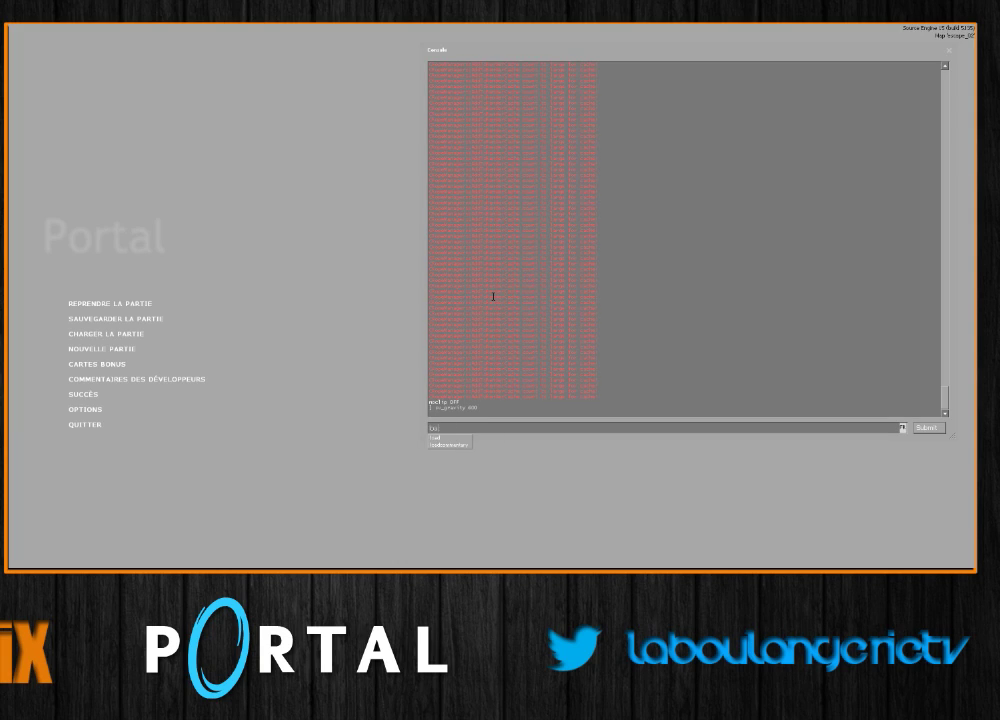
{"keys": [], "mouse": [], "events": [[50, "d", "down"], [66, "a", "up"], [100, "space", "down"], [150, "d", "up"], [200, "space", "up"]]}
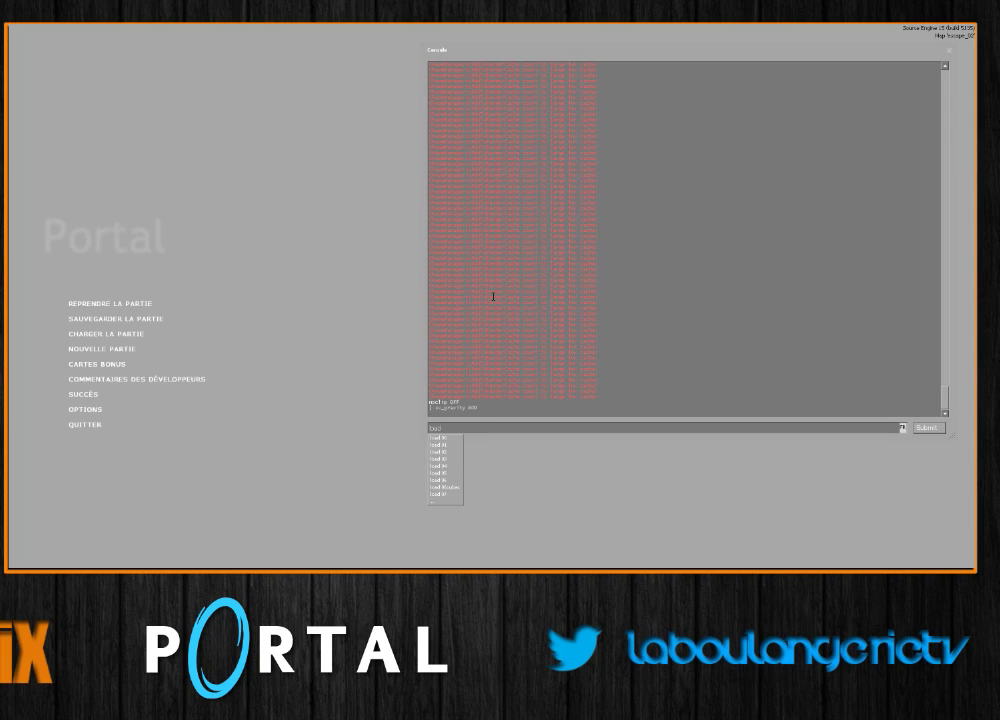
{"keys": [], "mouse": [], "events": []}
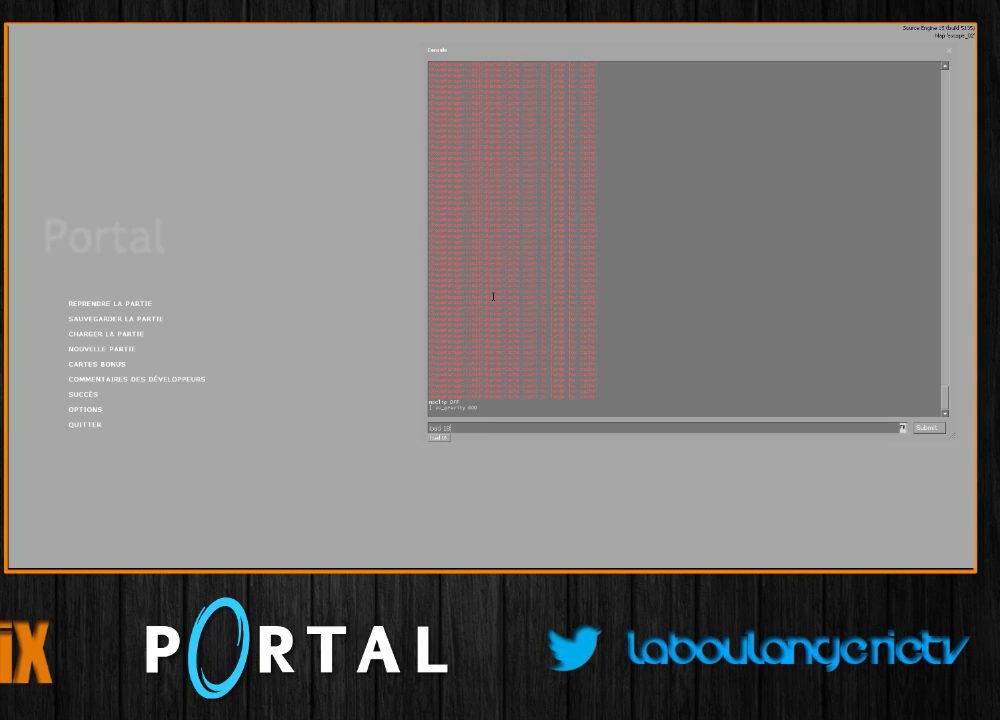
{"keys": [], "mouse": [], "events": []}
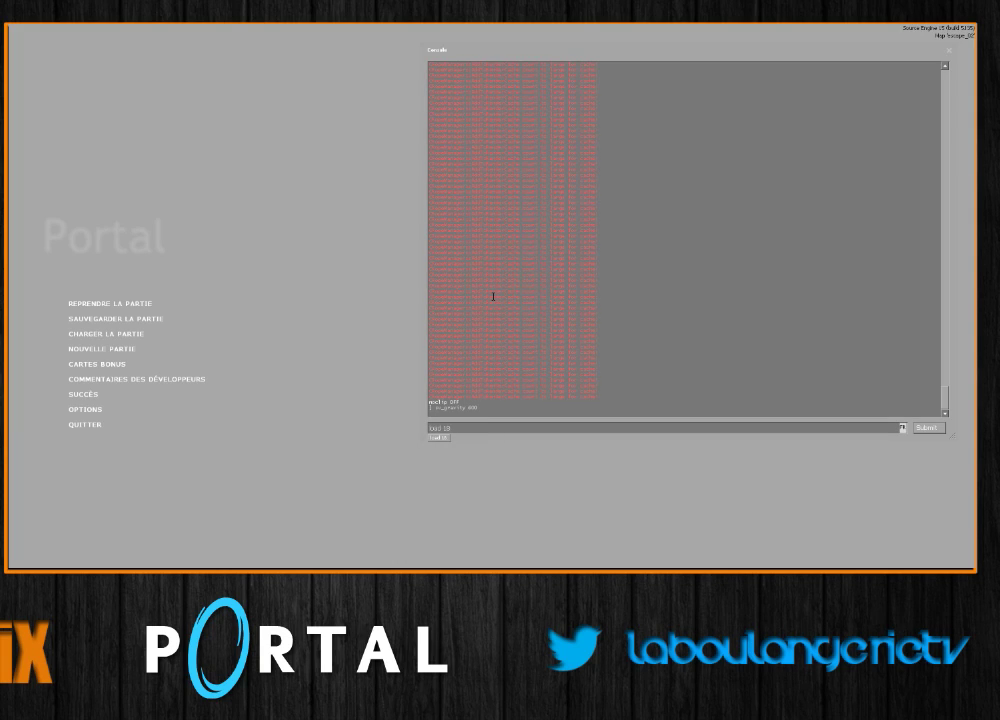
{"keys": [], "mouse": [], "events": []}
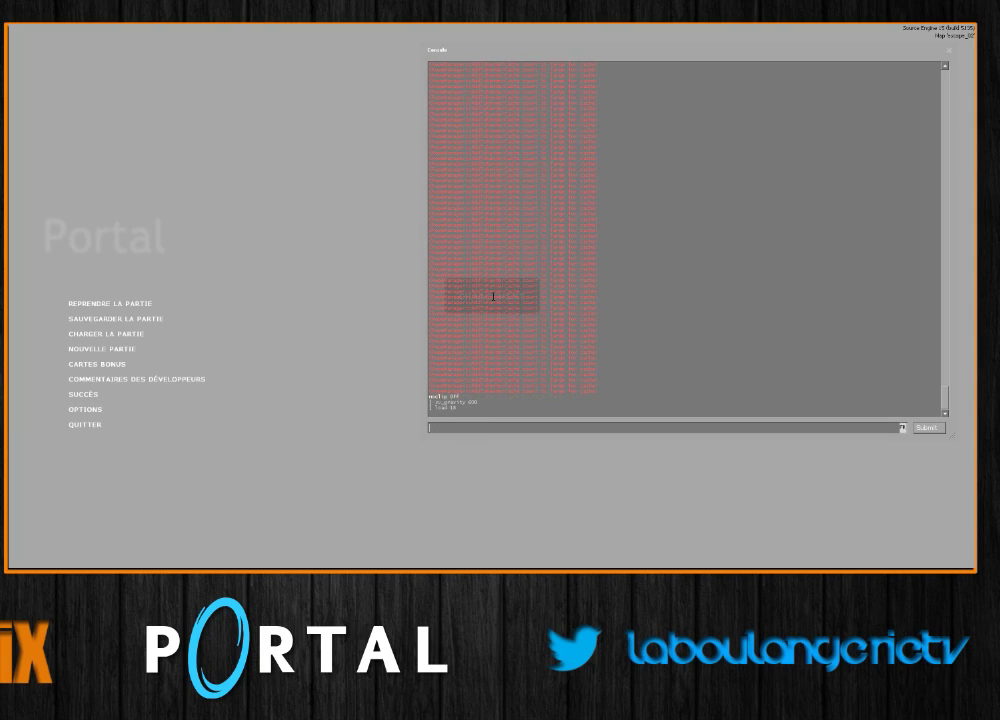
{"keys": [], "mouse": [], "events": []}
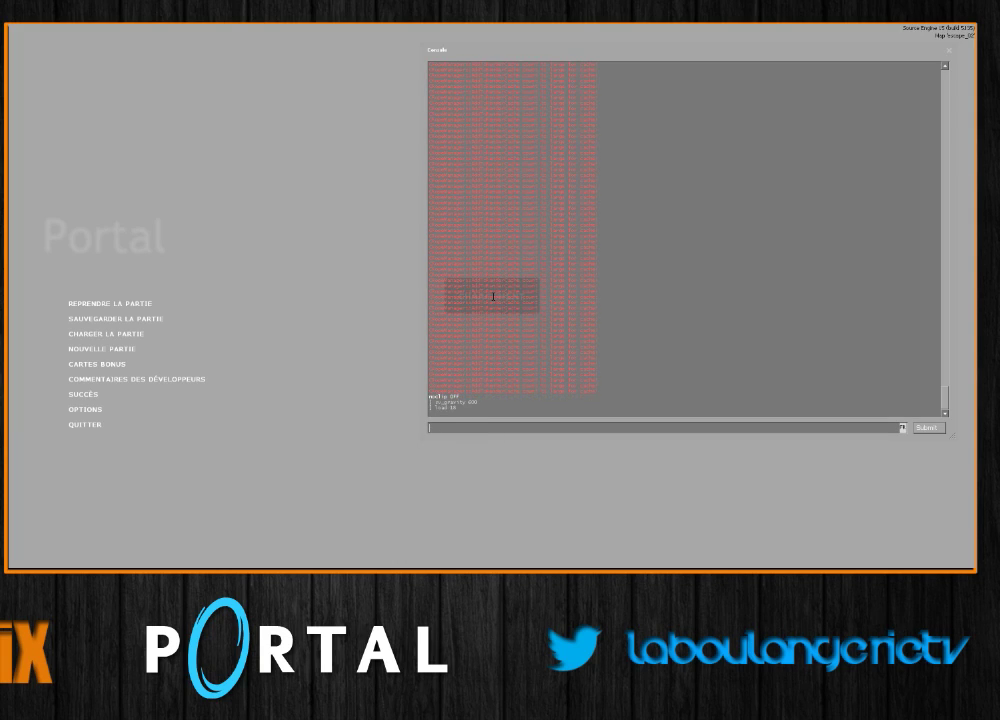
{"keys": [], "mouse": [], "events": []}
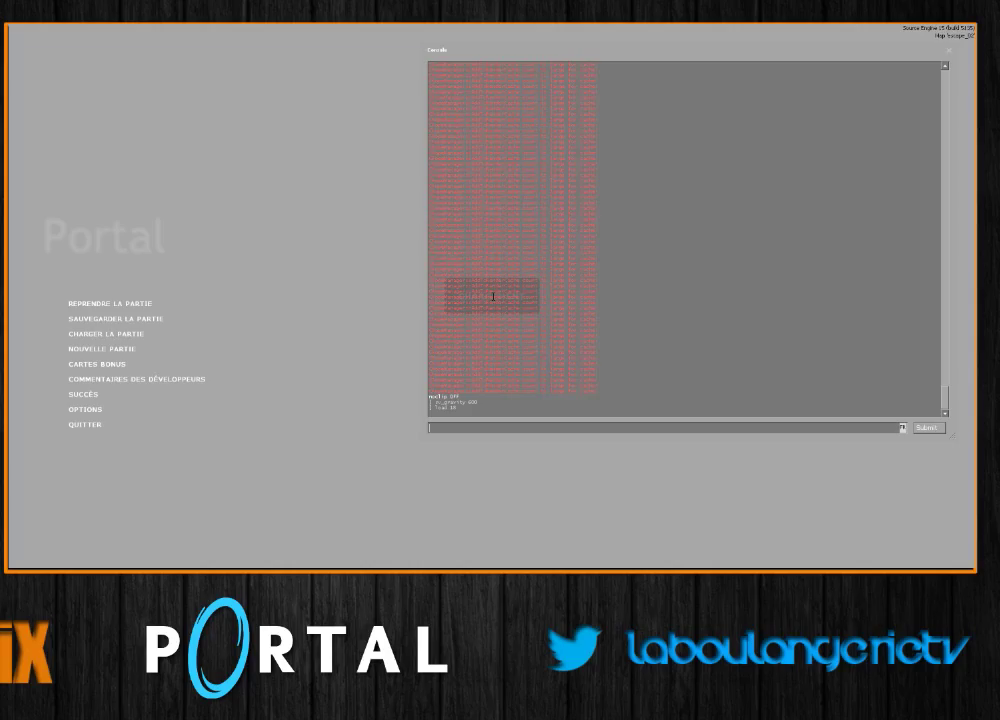
{"keys": [], "mouse": [], "events": []}
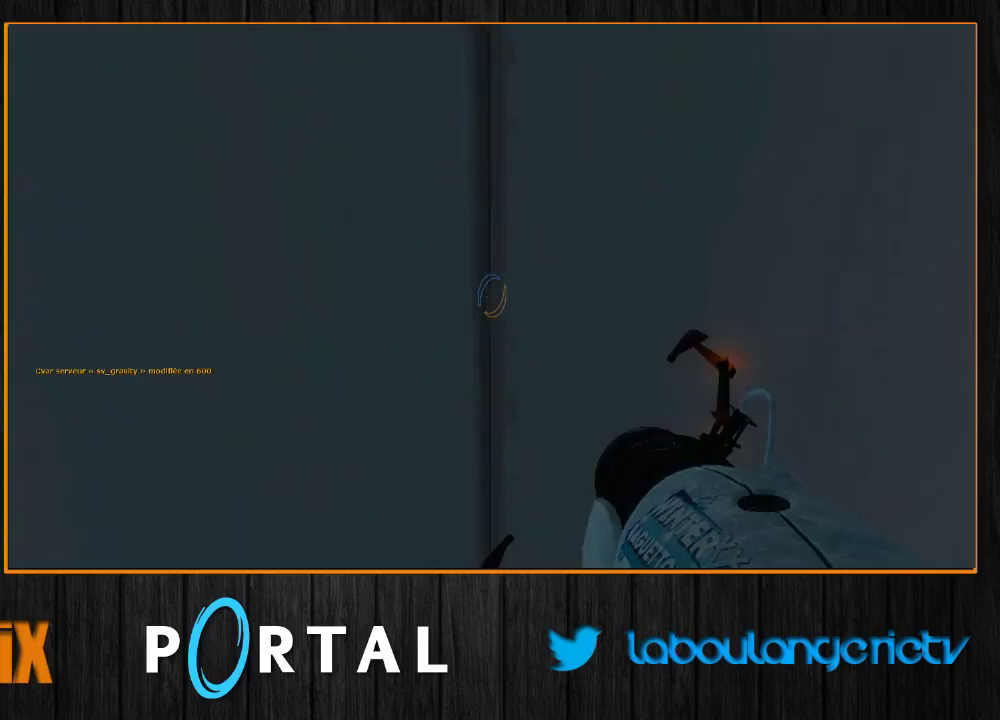
{"keys": [], "mouse": [], "events": []}
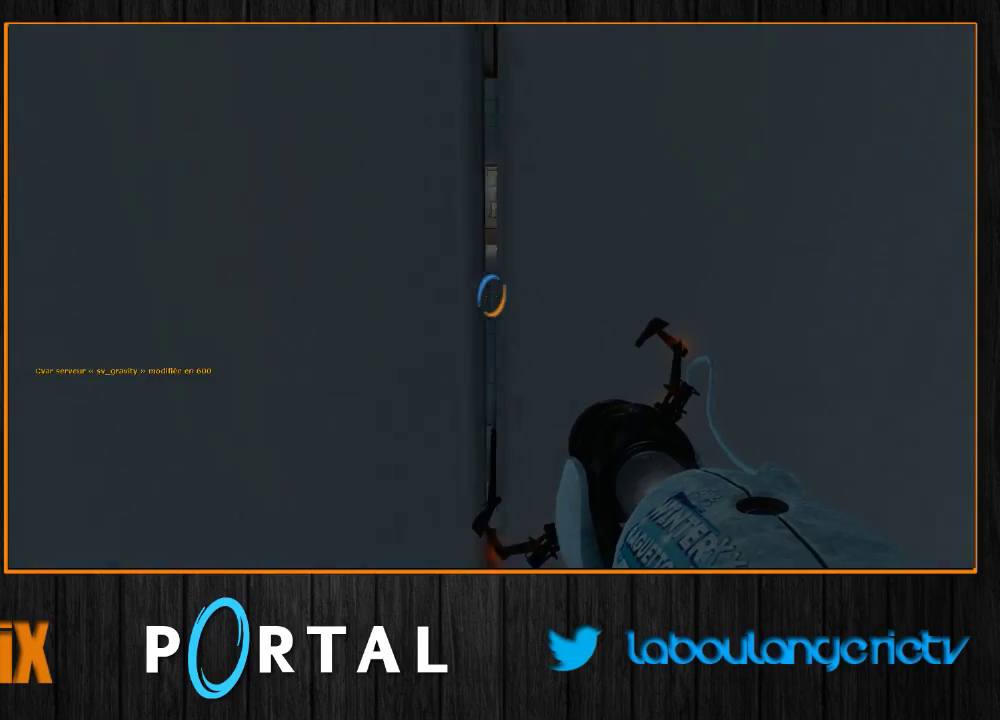
{"keys": ["z"], "mouse": [], "events": [[416, "z", "down"]]}
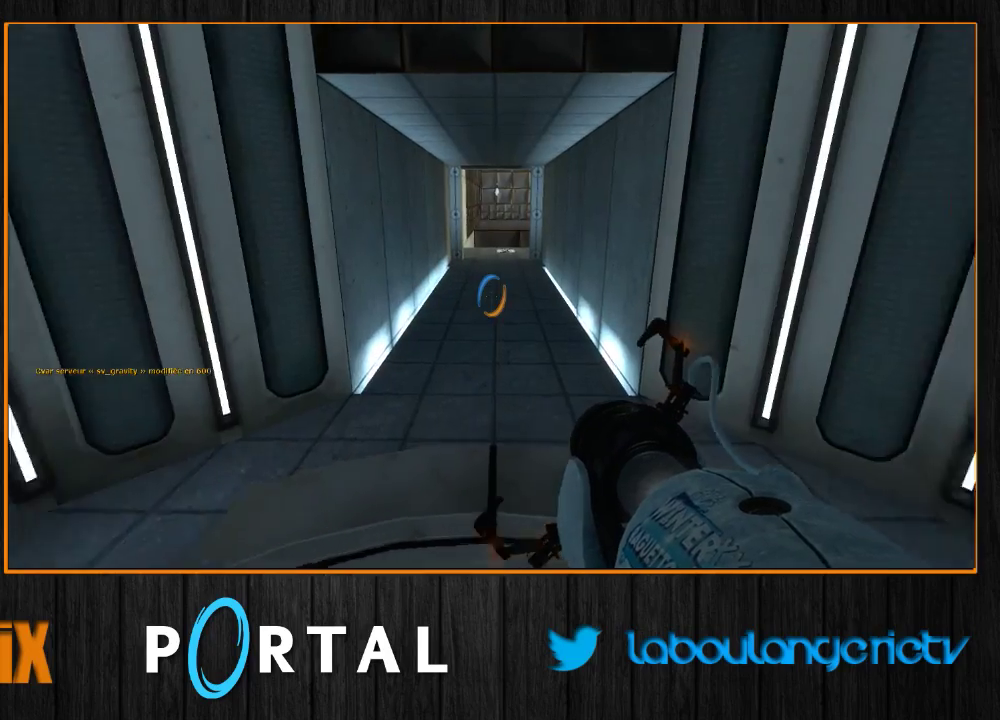
{"keys": ["z"], "mouse": [], "events": [[200, "1", "down"], [316, "1", "up"], [350, "d", "down"], [500, "d", "up"]]}
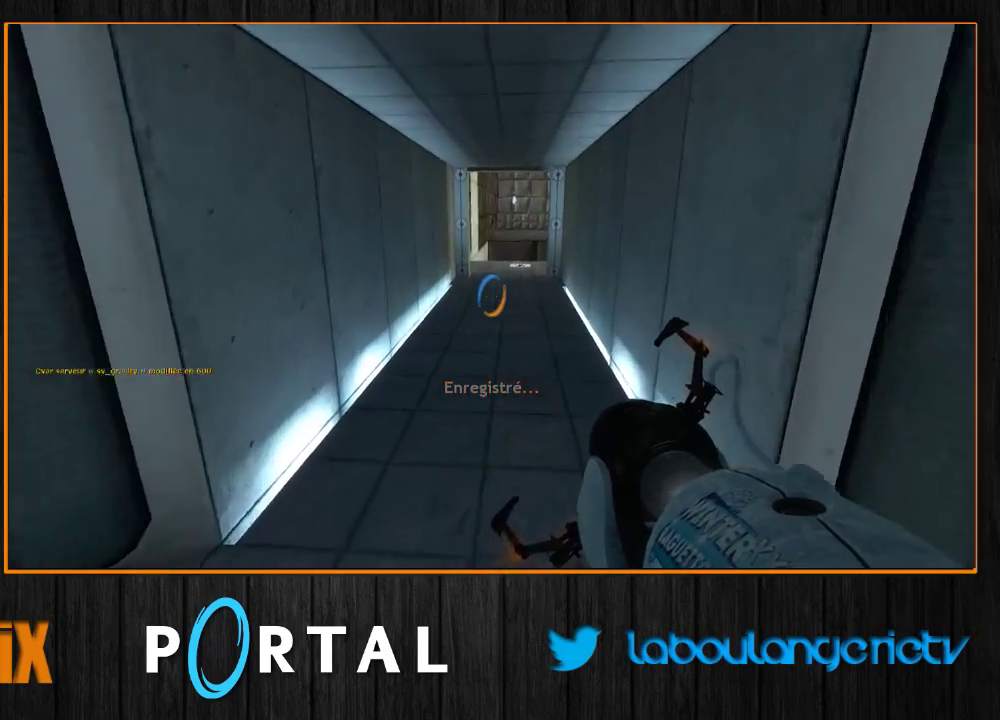
{"keys": ["z"], "mouse": [], "events": [[150, "q", "down"], [233, "q", "up"], [283, "d", "down"], [400, "d", "up"]]}
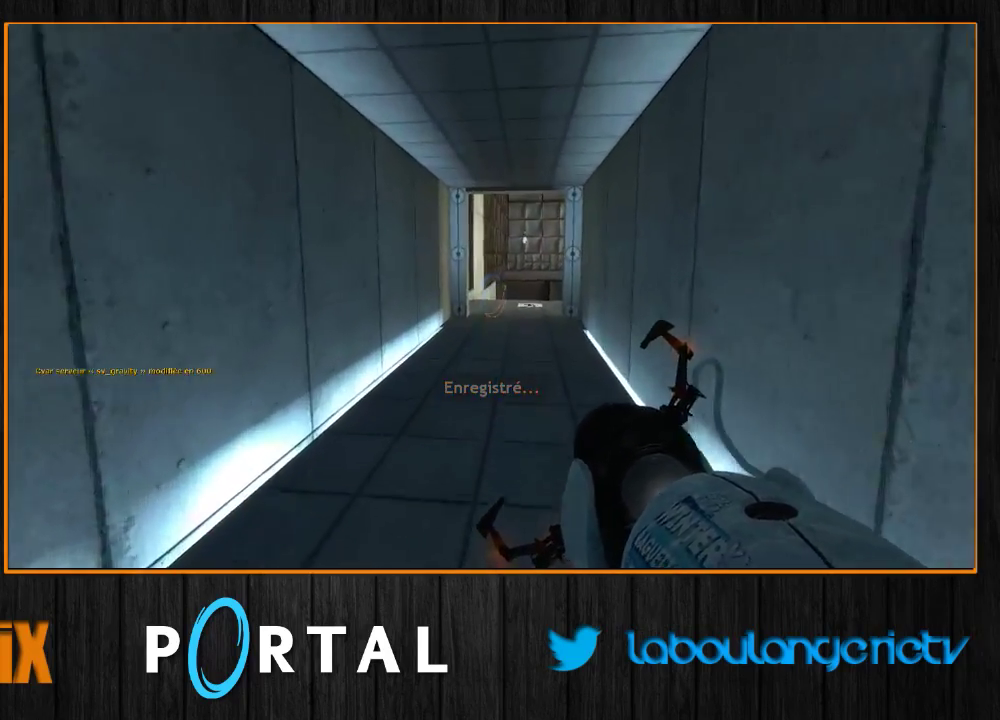
{"keys": [], "mouse": [], "events": [[216, "z", "up"]]}
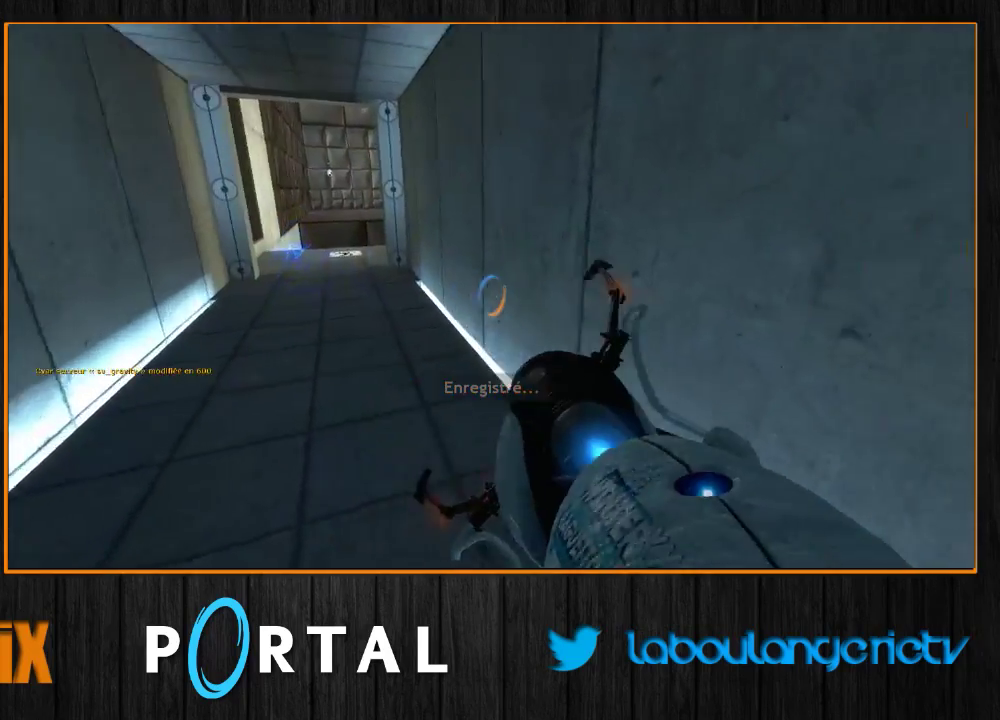
{"keys": [], "mouse": [], "events": [[33, "z", "down"], [216, "z", "up"], [283, "mouse_right", "down"], [366, "mouse_right", "up"], [383, "z", "down"], [500, "z", "up"]]}
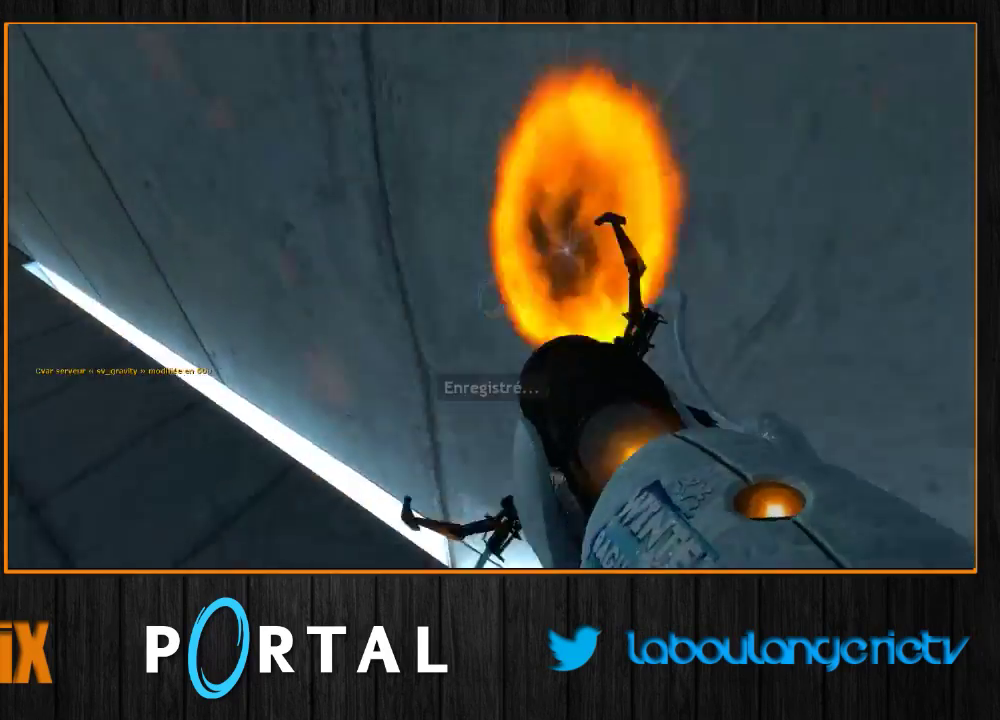
{"keys": [], "mouse": [], "events": [[350, "d", "down"], [416, "d", "up"]]}
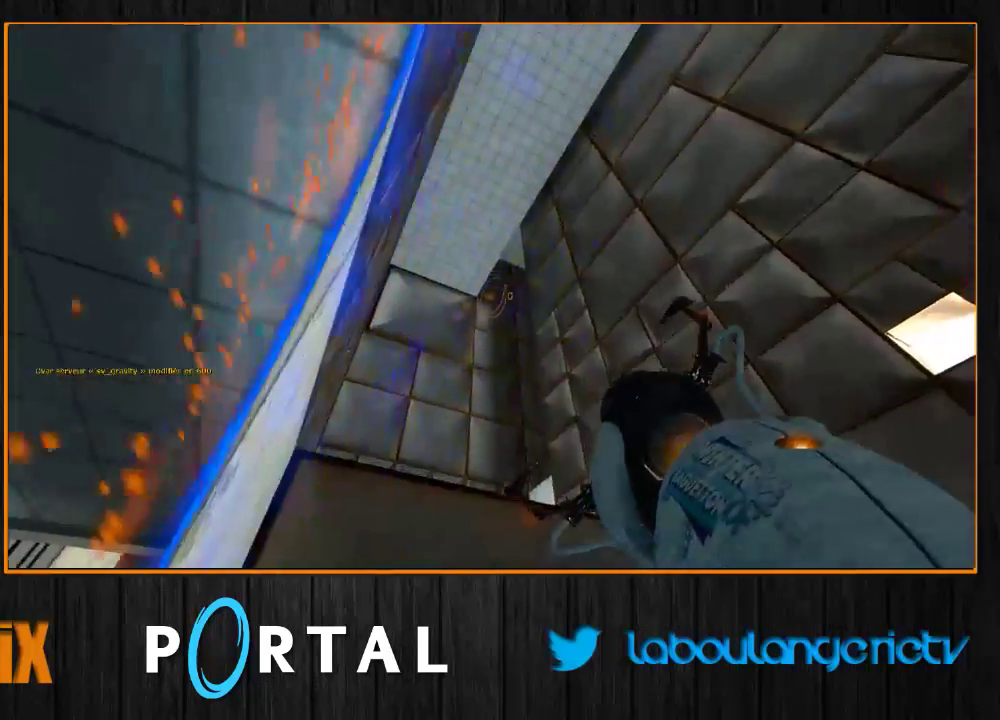
{"keys": ["q"], "mouse": [], "events": [[383, "q", "down"]]}
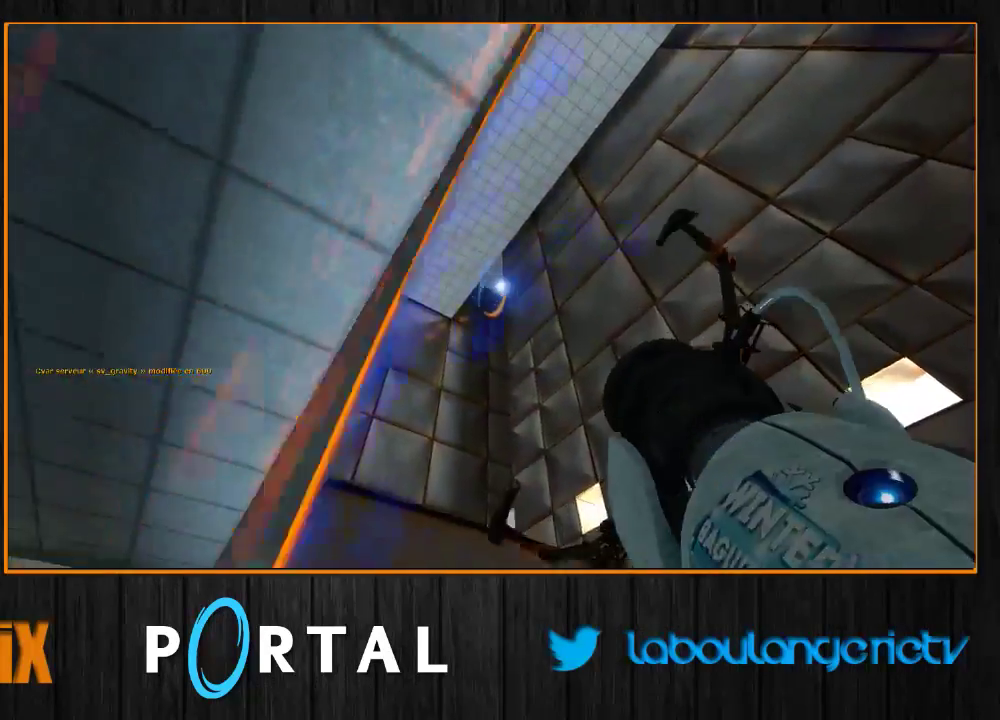
{"keys": ["d", "z"], "mouse": [], "events": [[100, "q", "up"], [333, "z", "down"], [400, "d", "down"]]}
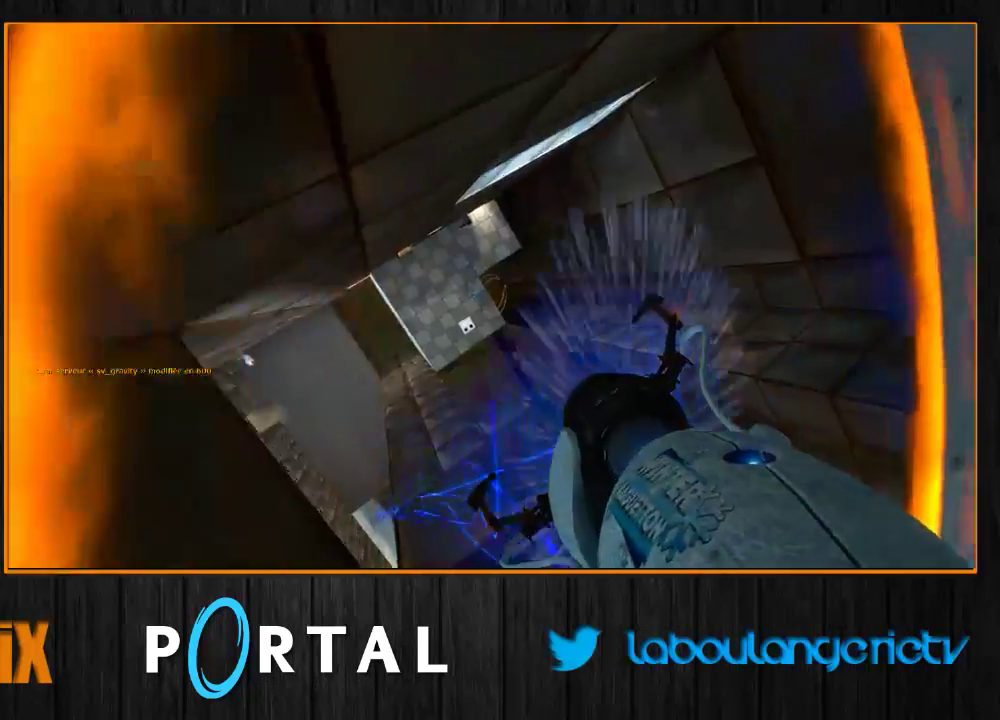
{"keys": ["z"], "mouse": [], "events": [[83, "d", "up"]]}
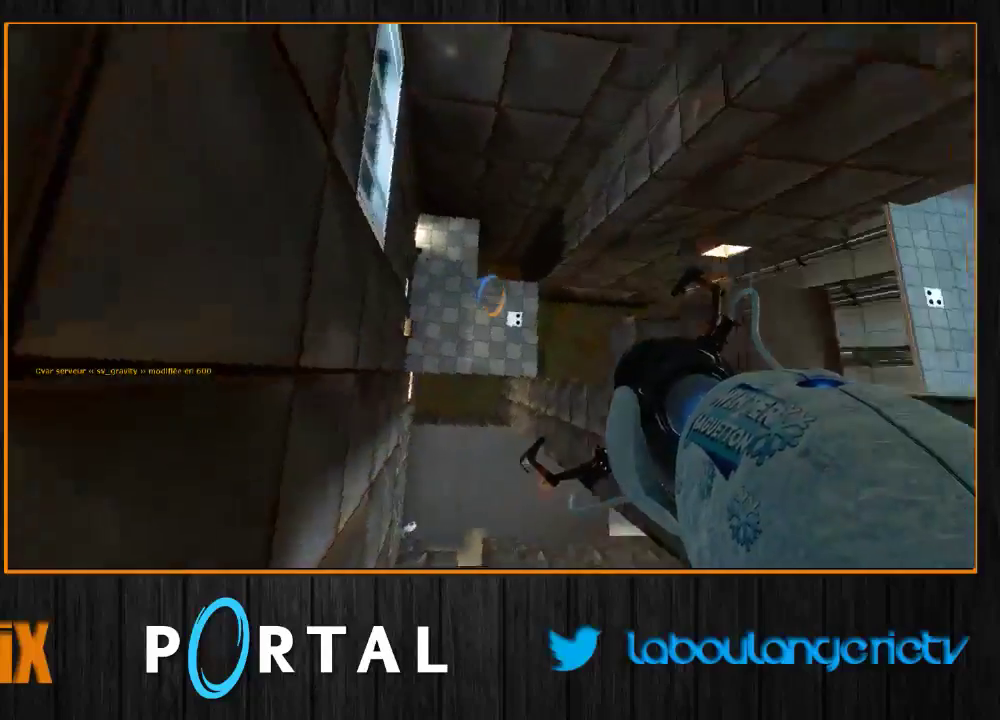
{"keys": ["z"], "mouse": [], "events": [[50, "q", "down"], [116, "z", "up"], [300, "z", "down"], [383, "q", "up"]]}
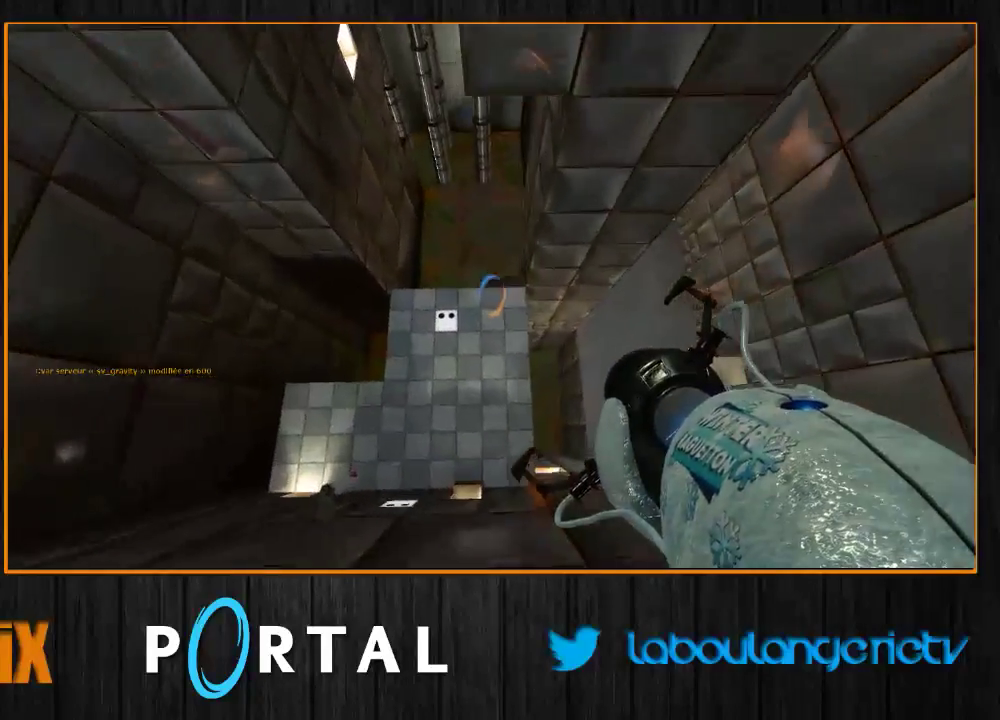
{"keys": ["d"], "mouse": [], "events": [[16, "d", "down"], [100, "1", "down"], [183, "1", "up"], [433, "z", "up"]]}
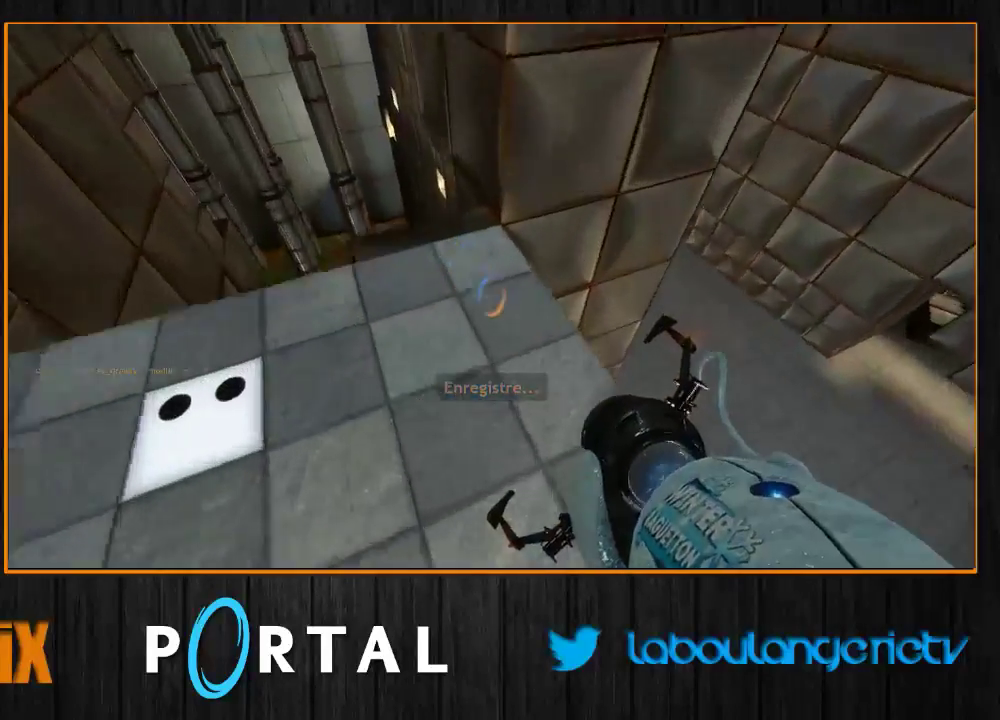
{"keys": ["z"], "mouse": [], "events": [[50, "z", "down"], [150, "d", "up"], [266, "q", "down"], [366, "q", "up"]]}
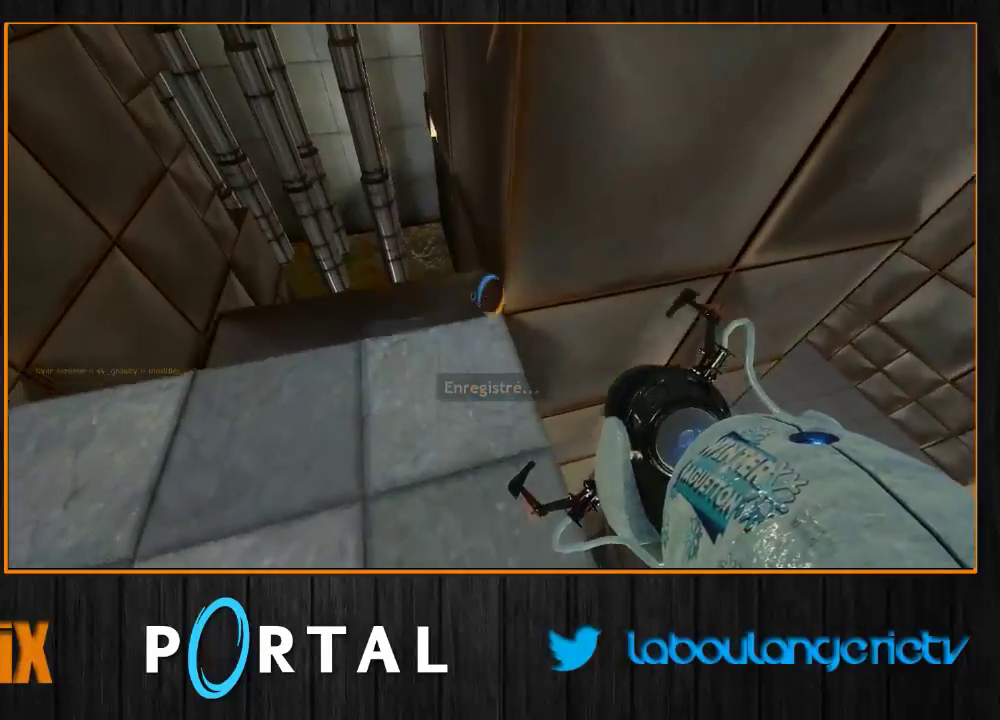
{"keys": [], "mouse": [], "events": [[66, "d", "down"], [150, "d", "up"], [233, "z", "up"]]}
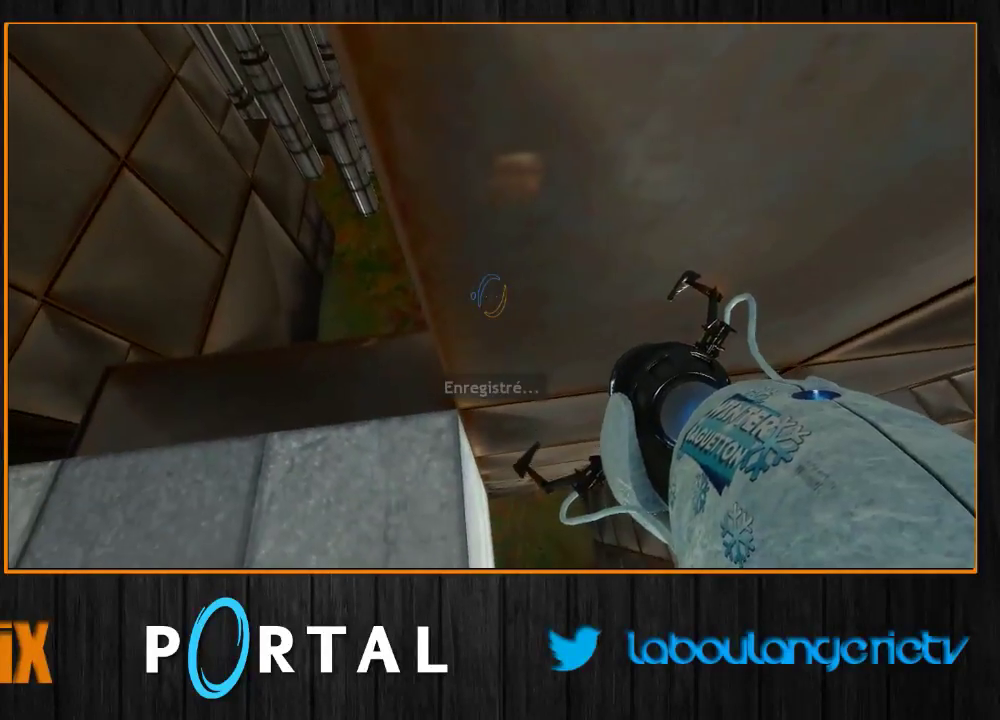
{"keys": [], "mouse": [], "events": []}
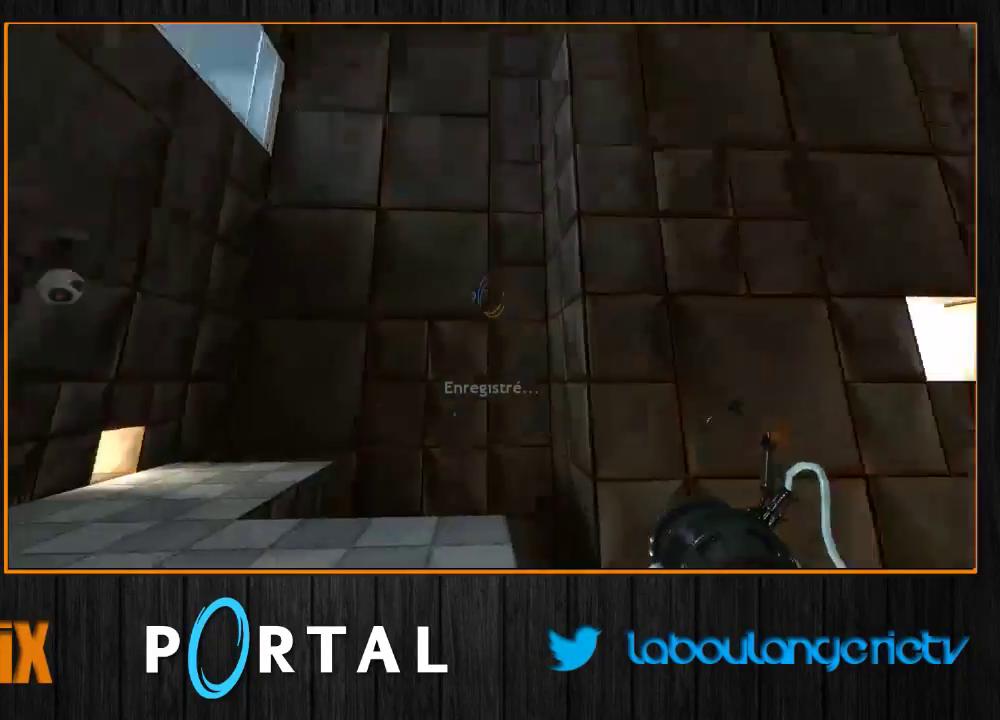
{"keys": [], "mouse": [], "events": []}
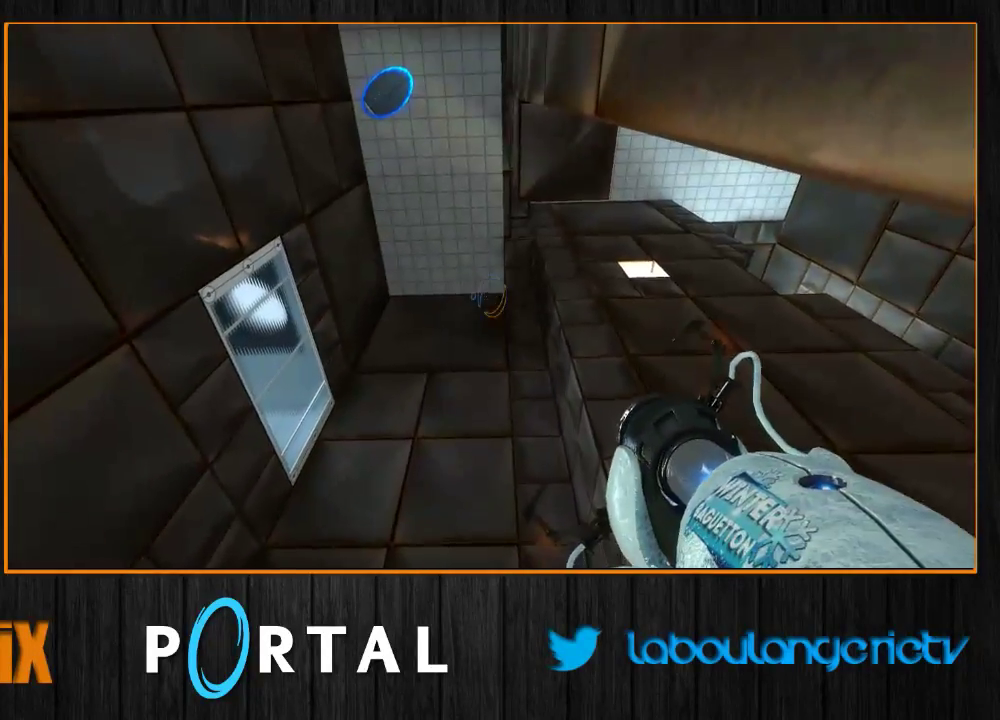
{"keys": [], "mouse": [], "events": []}
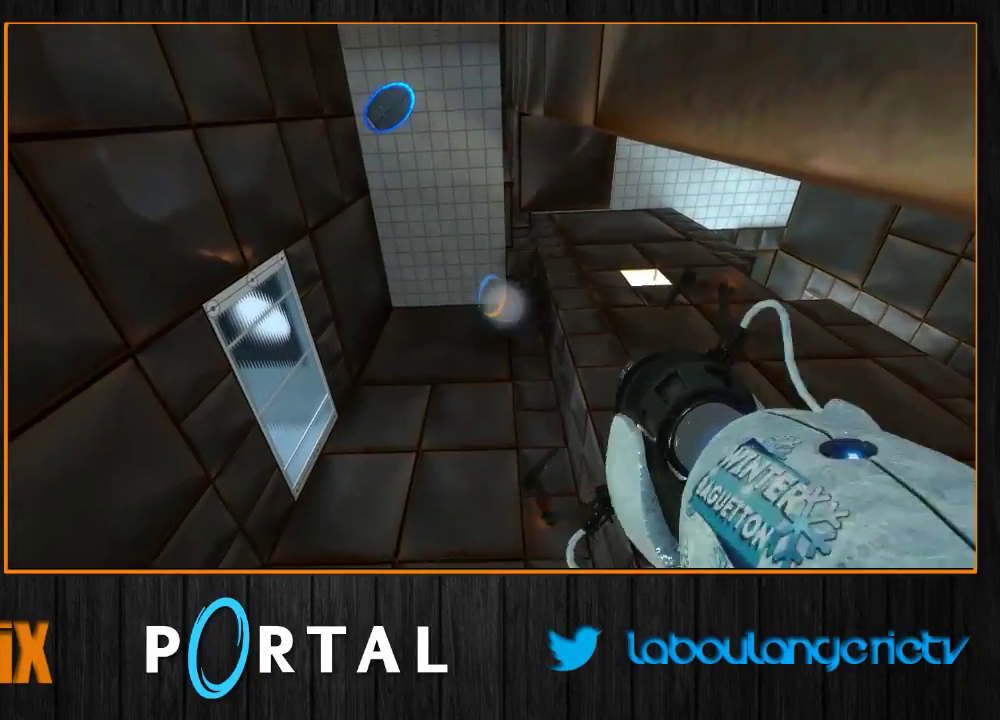
{"keys": [], "mouse": [], "events": []}
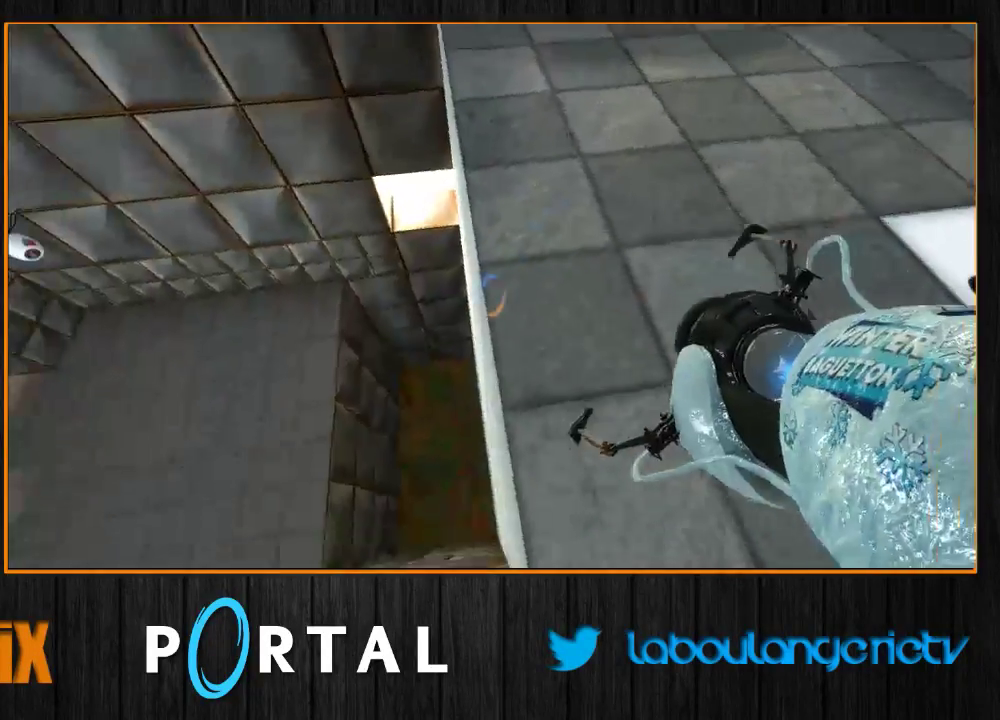
{"keys": [], "mouse": [], "events": []}
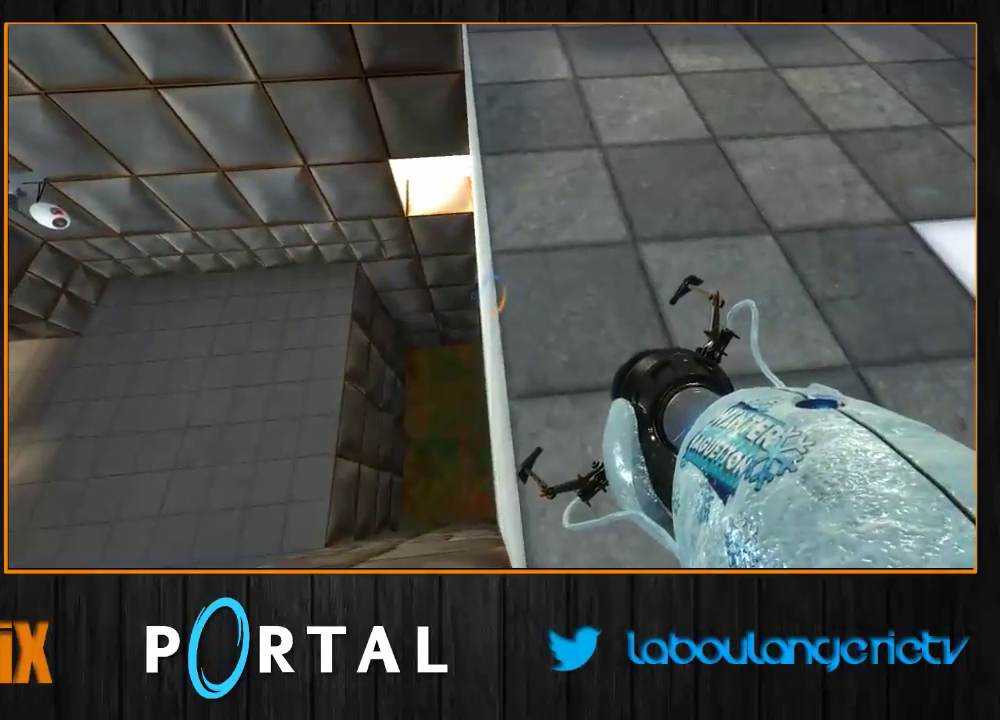
{"keys": [], "mouse": [], "events": [[200, "mouse_right", "down"], [300, "mouse_right", "up"]]}
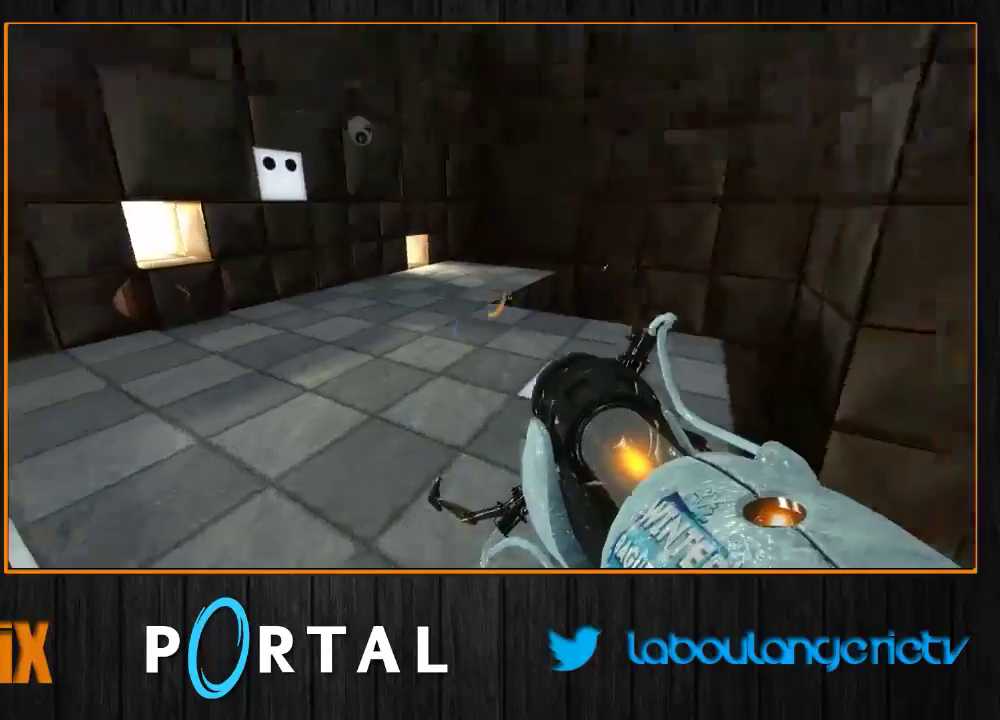
{"keys": [], "mouse": [], "events": []}
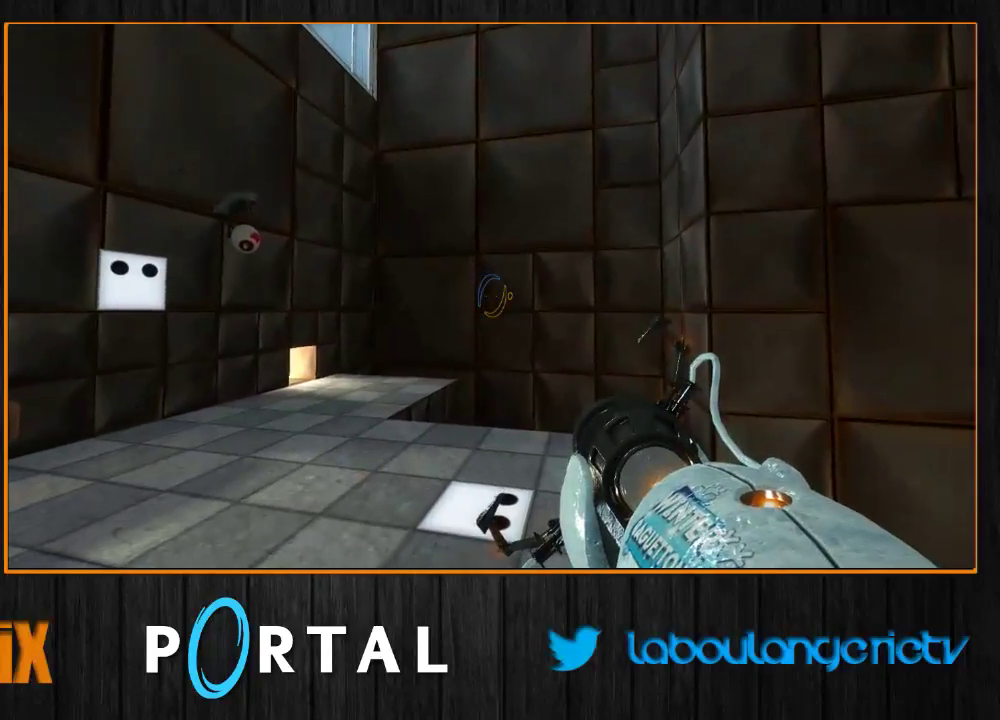
{"keys": [], "mouse": [], "events": [[116, "z", "down"], [183, "z", "up"]]}
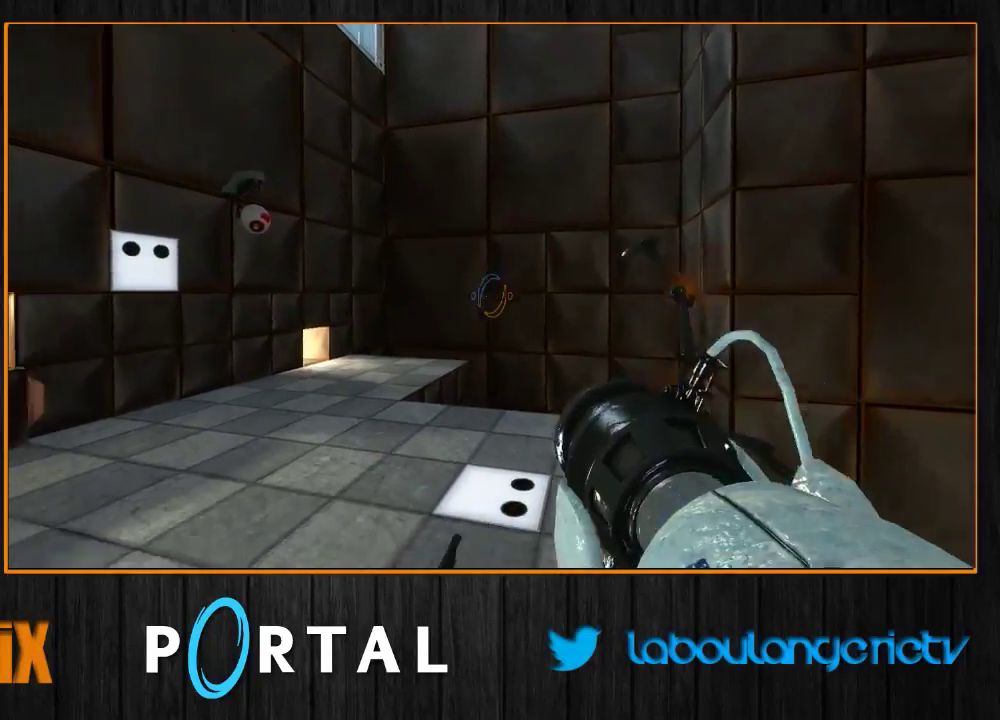
{"keys": ["z"], "mouse": [], "events": [[266, "z", "down"]]}